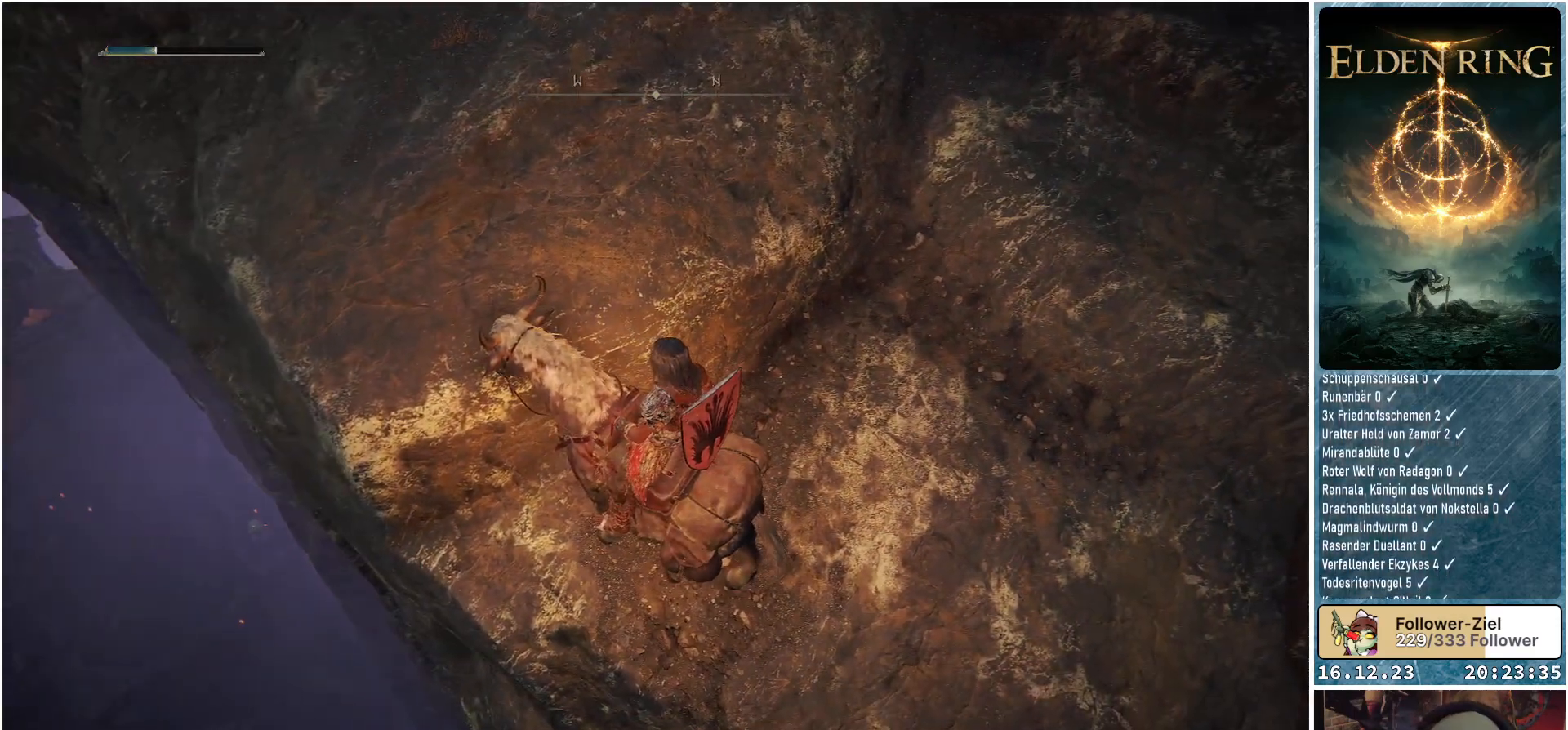
Gameplay with a controller (Xbox layout); each line is a JSON object with the inputs held at the frame after it. "events" lists button and stick changes between this image and that frame as [ms after this image, input, new state], when the widget could be followed in between.
{"buttons": [], "left_stick": "center", "right_stick": "down-left", "events": [[450, "right_stick", "down-left"]]}
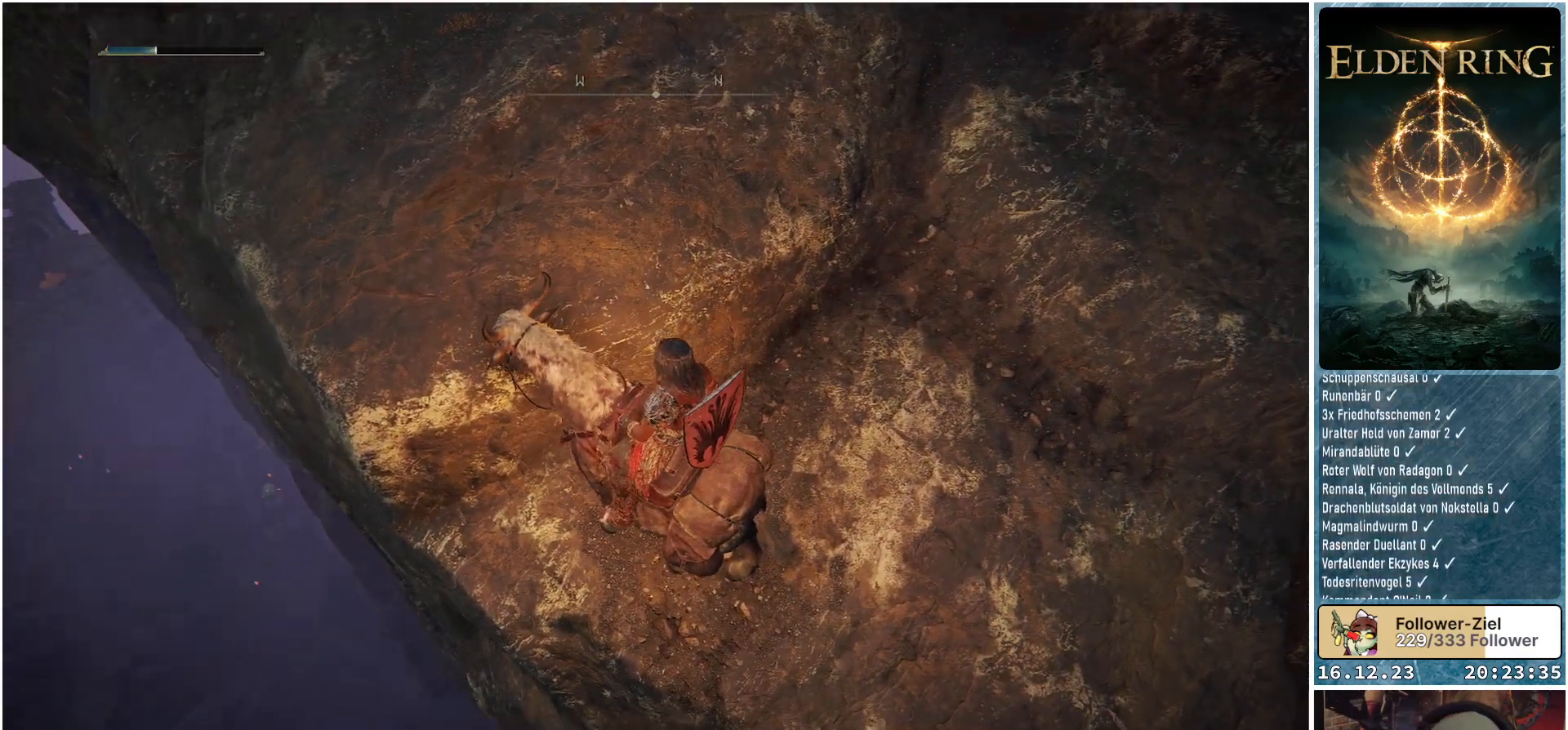
{"buttons": [], "left_stick": "center", "right_stick": "center", "events": [[283, "right_stick", "center"]]}
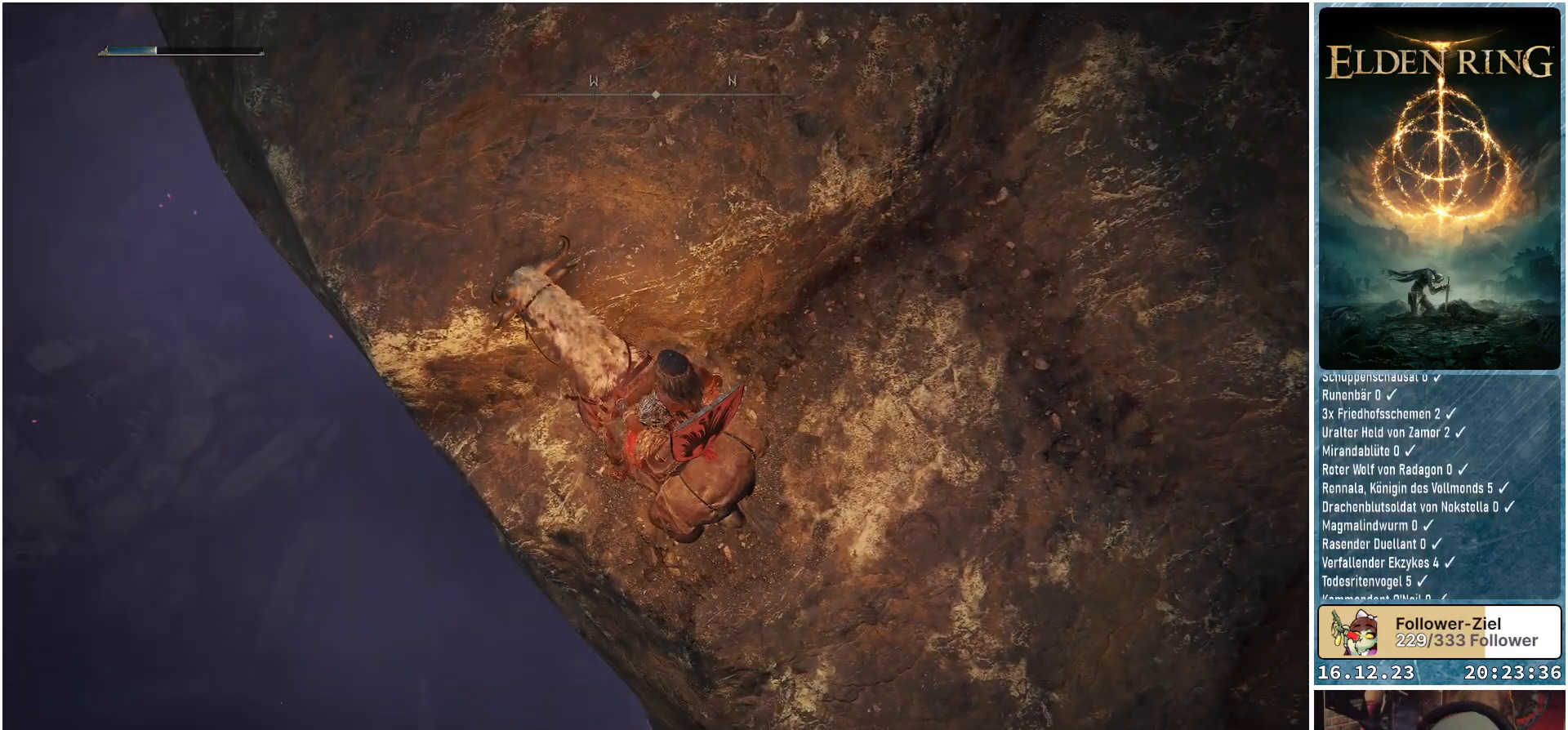
{"buttons": [], "left_stick": "center", "right_stick": "down-left", "events": [[317, "right_stick", "down-left"]]}
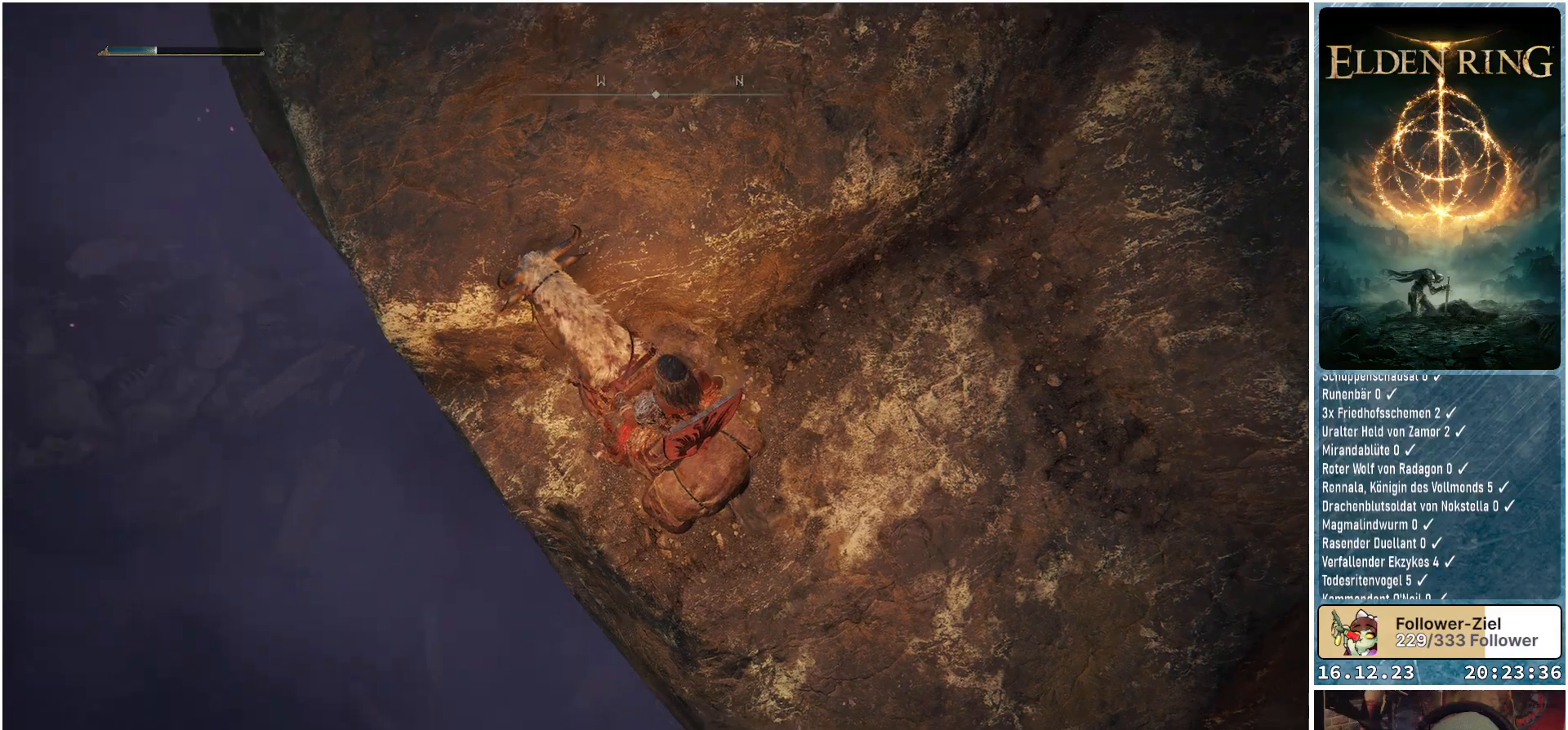
{"buttons": [], "left_stick": "center", "right_stick": "center", "events": [[133, "right_stick", "center"]]}
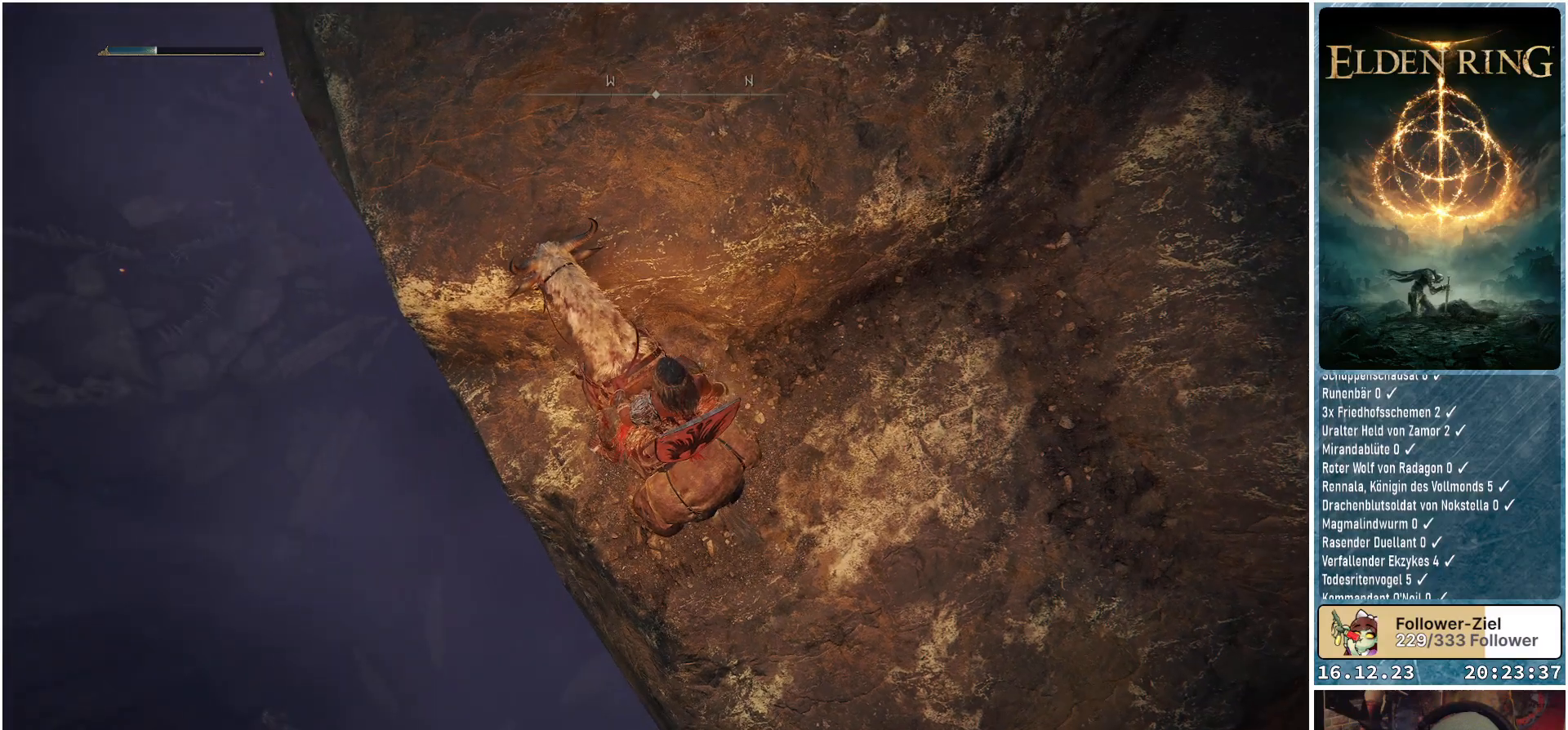
{"buttons": [], "left_stick": "center", "right_stick": "up-right", "events": [[183, "right_stick", "up-right"]]}
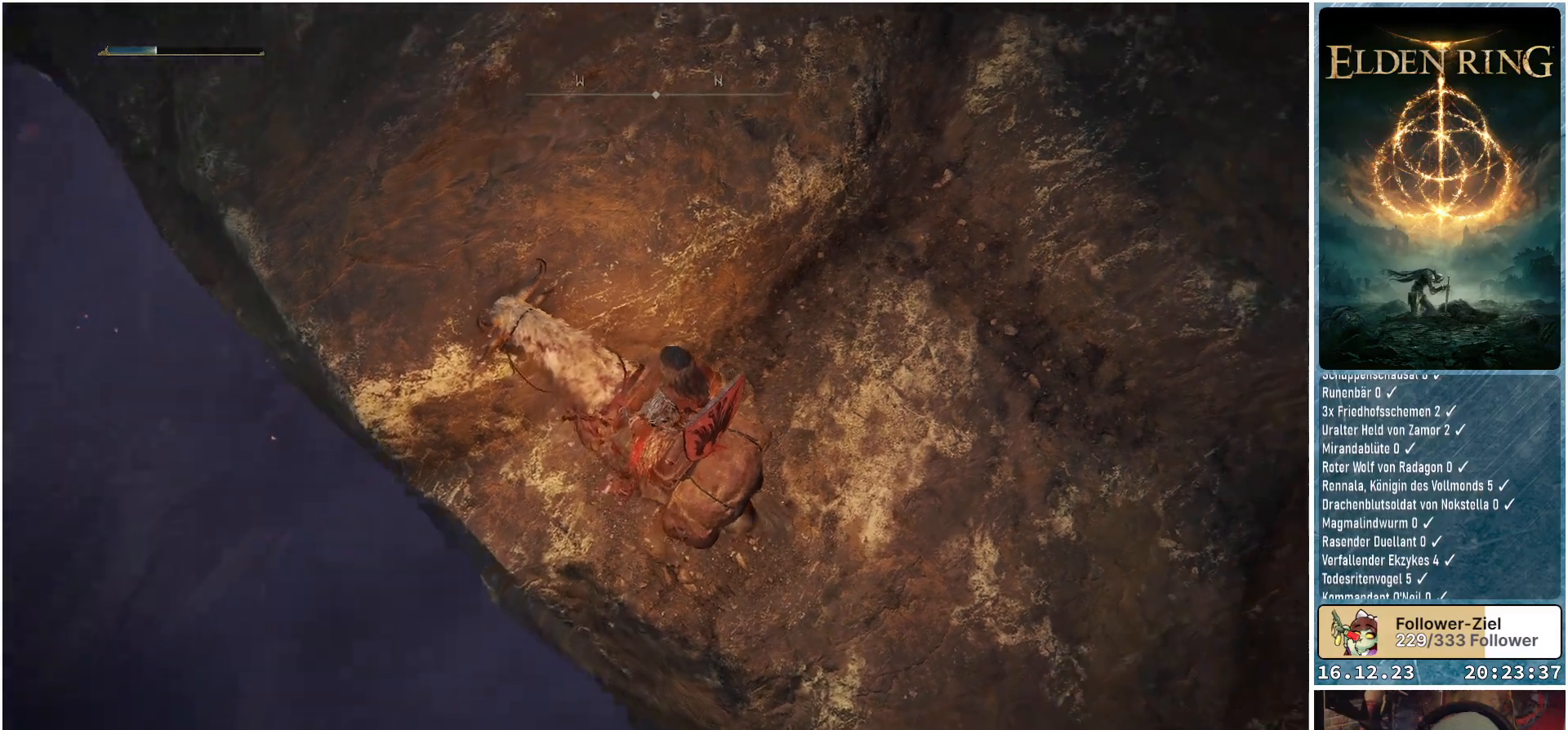
{"buttons": [], "left_stick": "center", "right_stick": "up", "events": [[333, "right_stick", "up"]]}
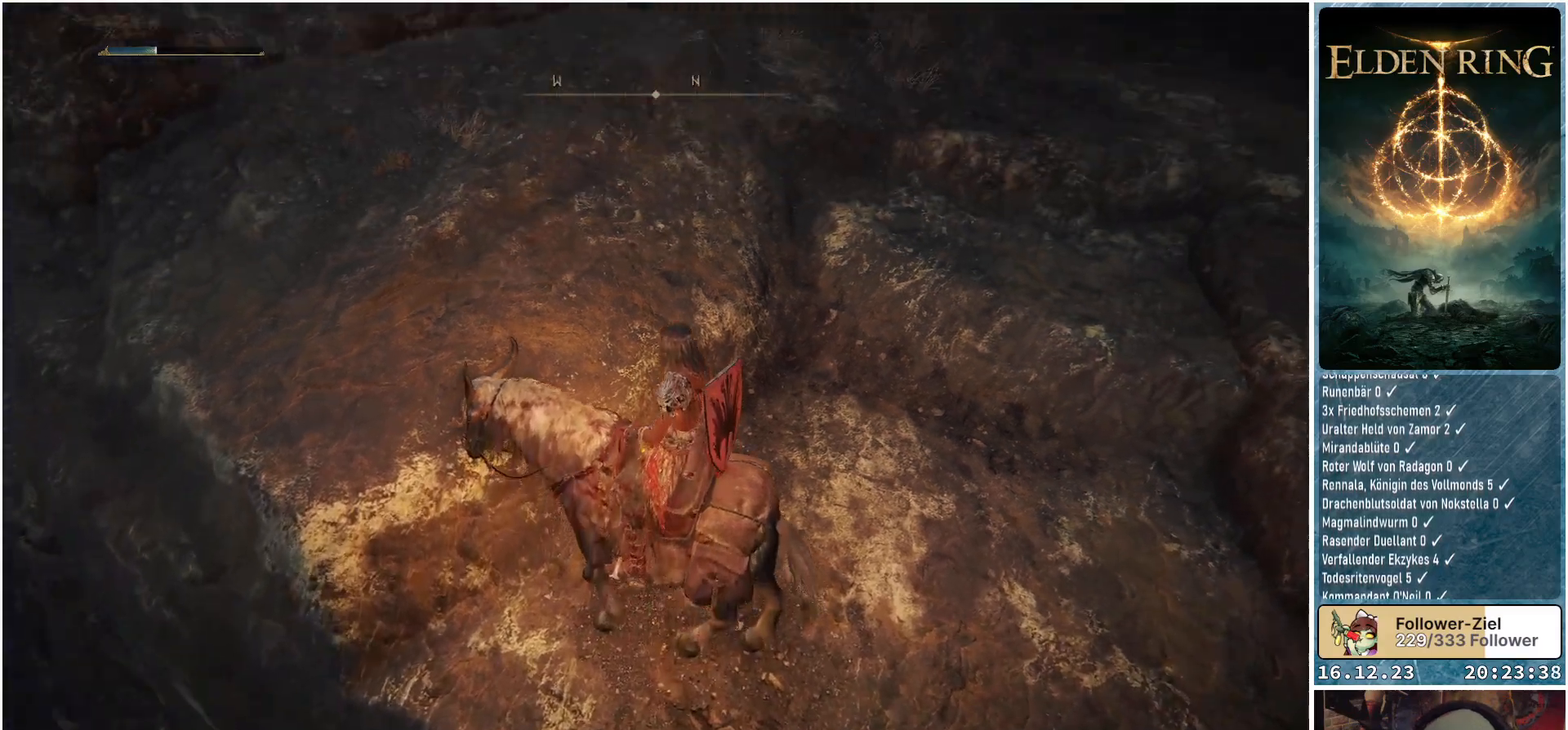
{"buttons": [], "left_stick": "center", "right_stick": "center", "events": [[50, "right_stick", "up-left"], [483, "right_stick", "center"]]}
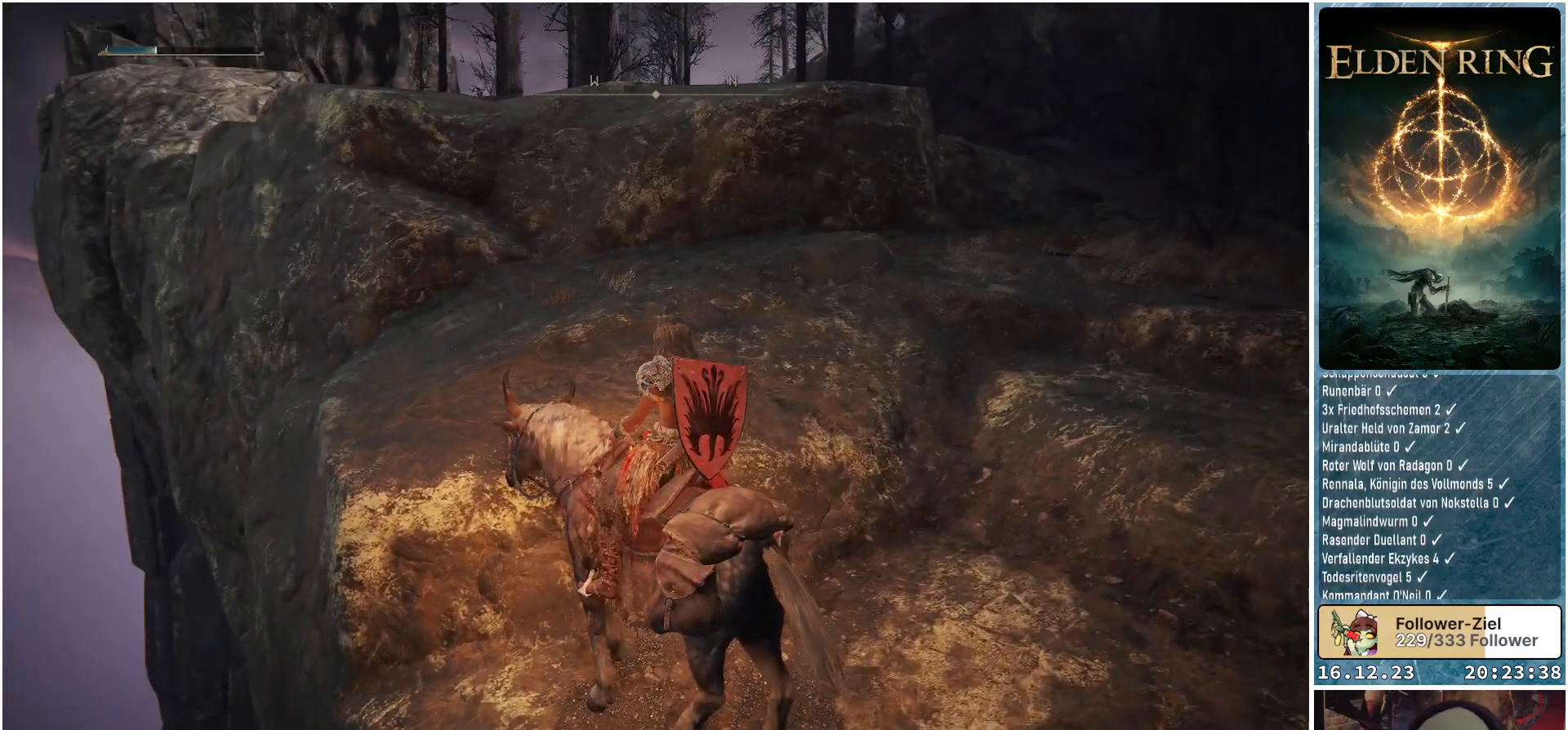
{"buttons": [], "left_stick": "up-right", "right_stick": "right", "events": [[250, "right_stick", "right"], [367, "left_stick", "up-right"]]}
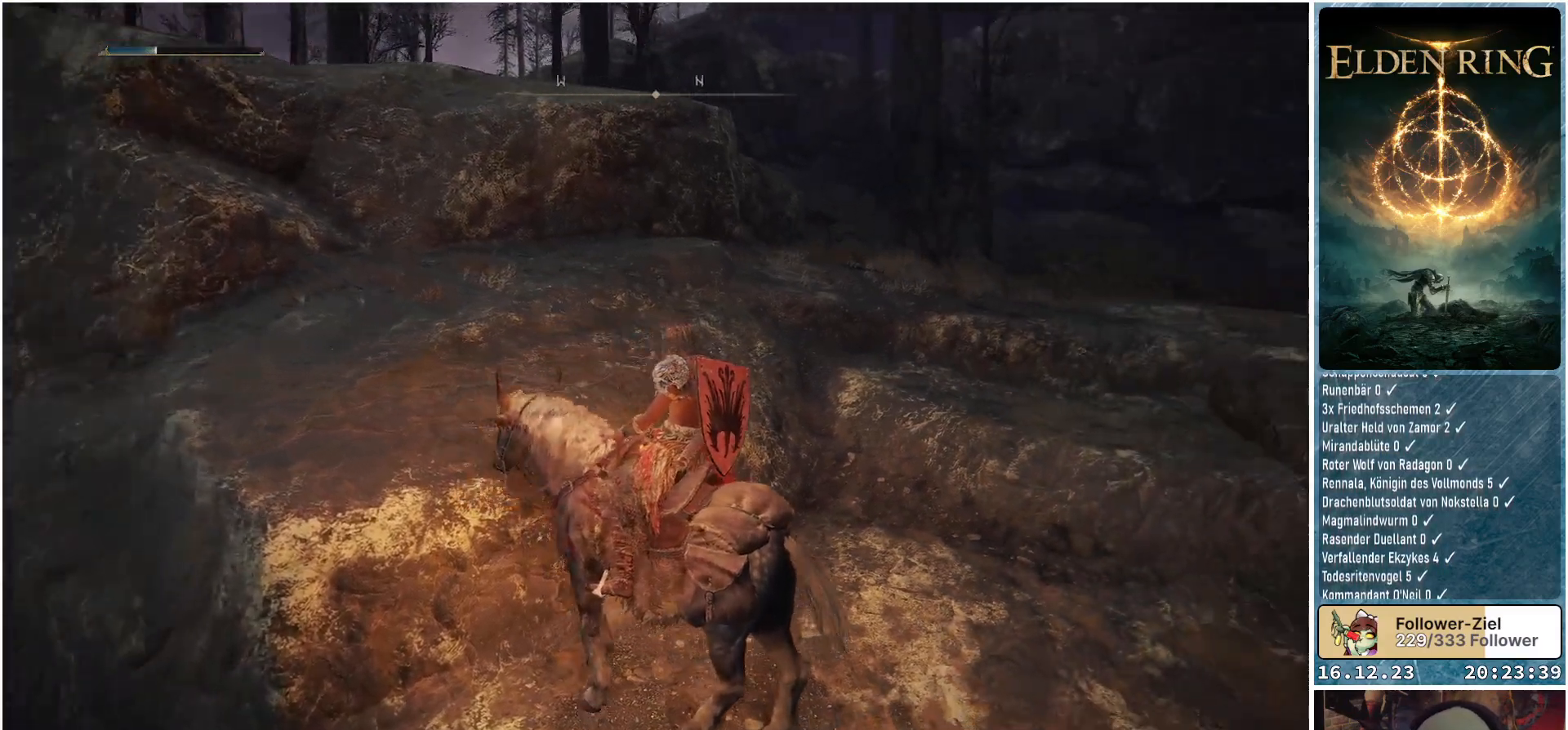
{"buttons": [], "left_stick": "up-right", "right_stick": "right", "events": []}
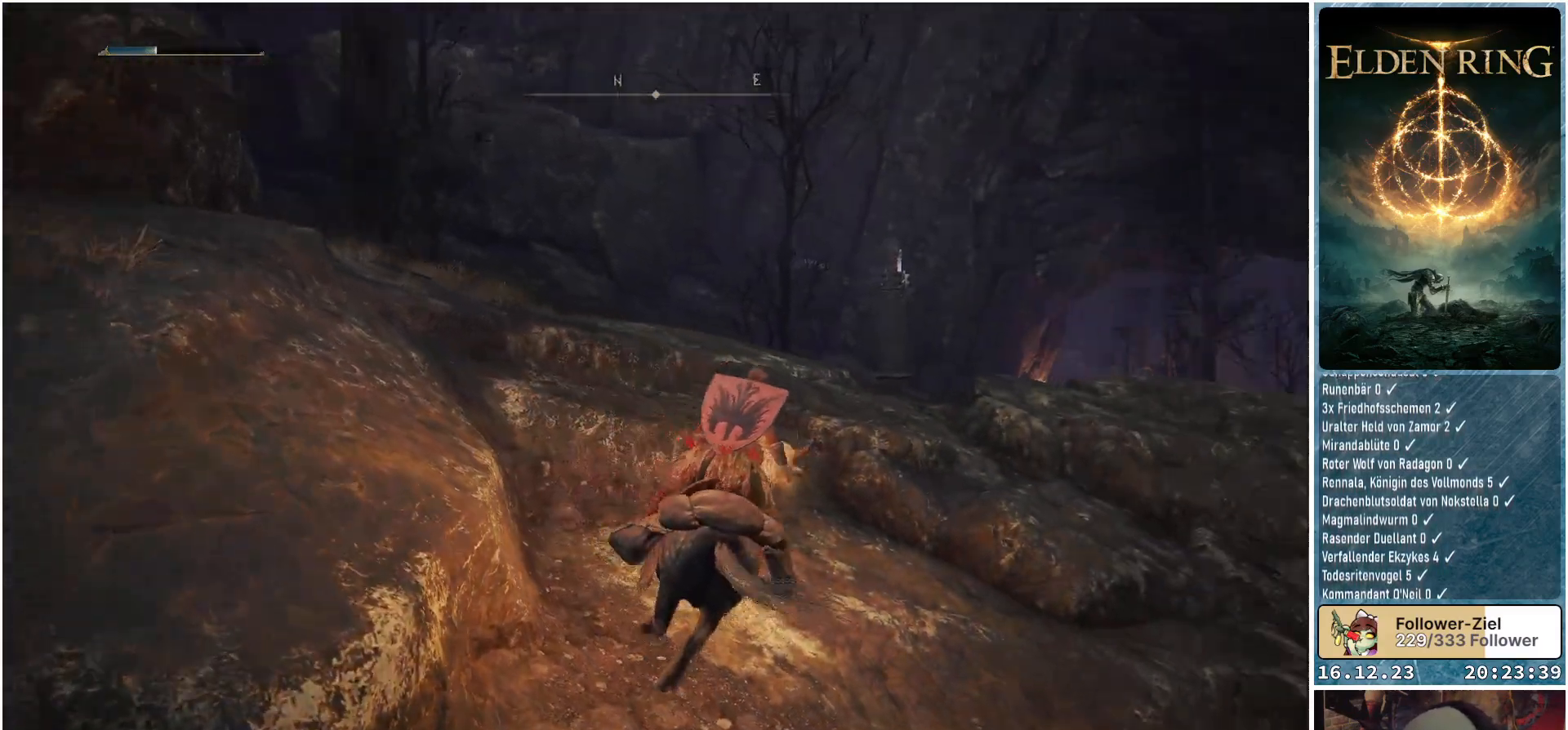
{"buttons": [], "left_stick": "up", "right_stick": "down-right", "events": [[67, "left_stick", "up"], [117, "right_stick", "down-right"]]}
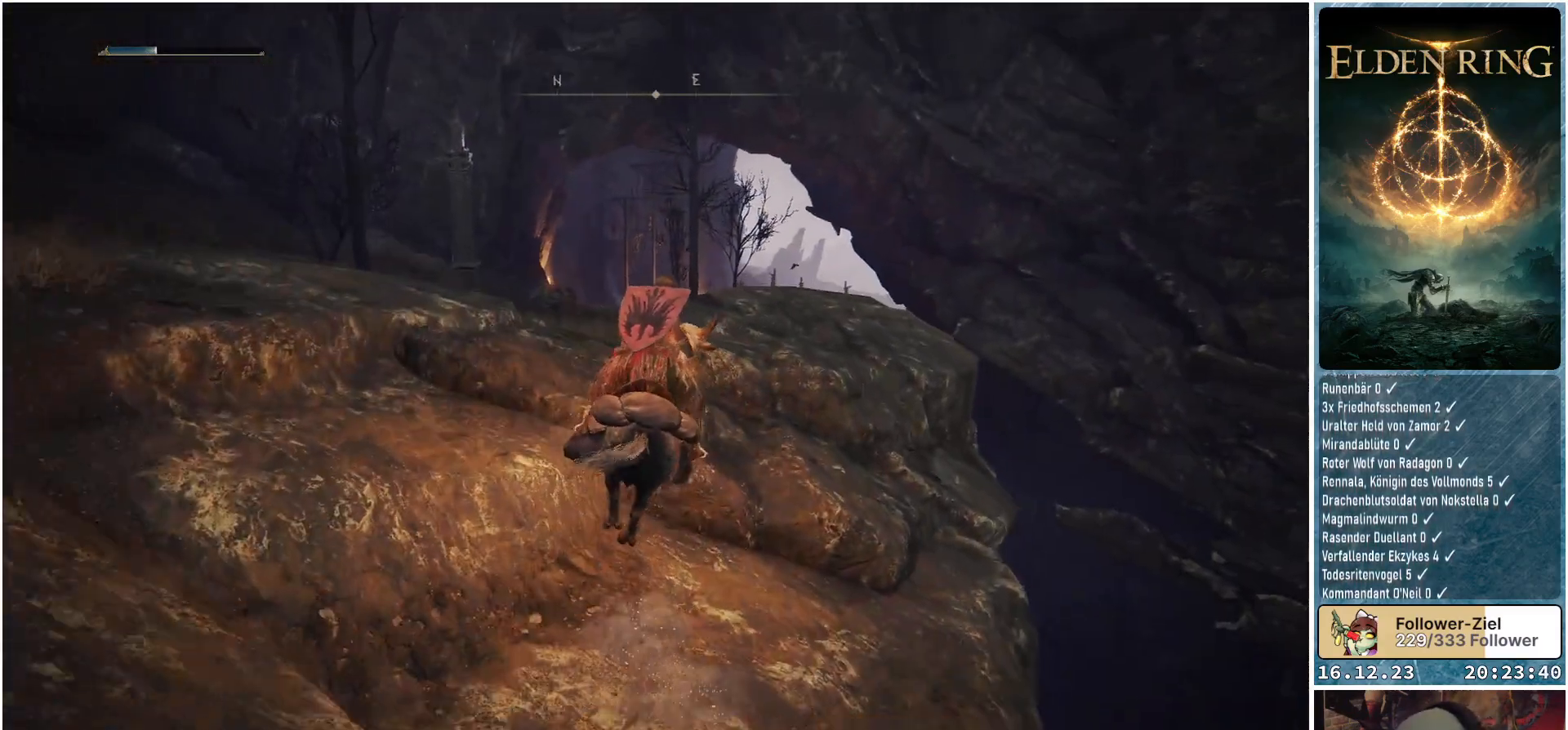
{"buttons": [], "left_stick": "up", "right_stick": "down", "events": [[217, "right_stick", "down"]]}
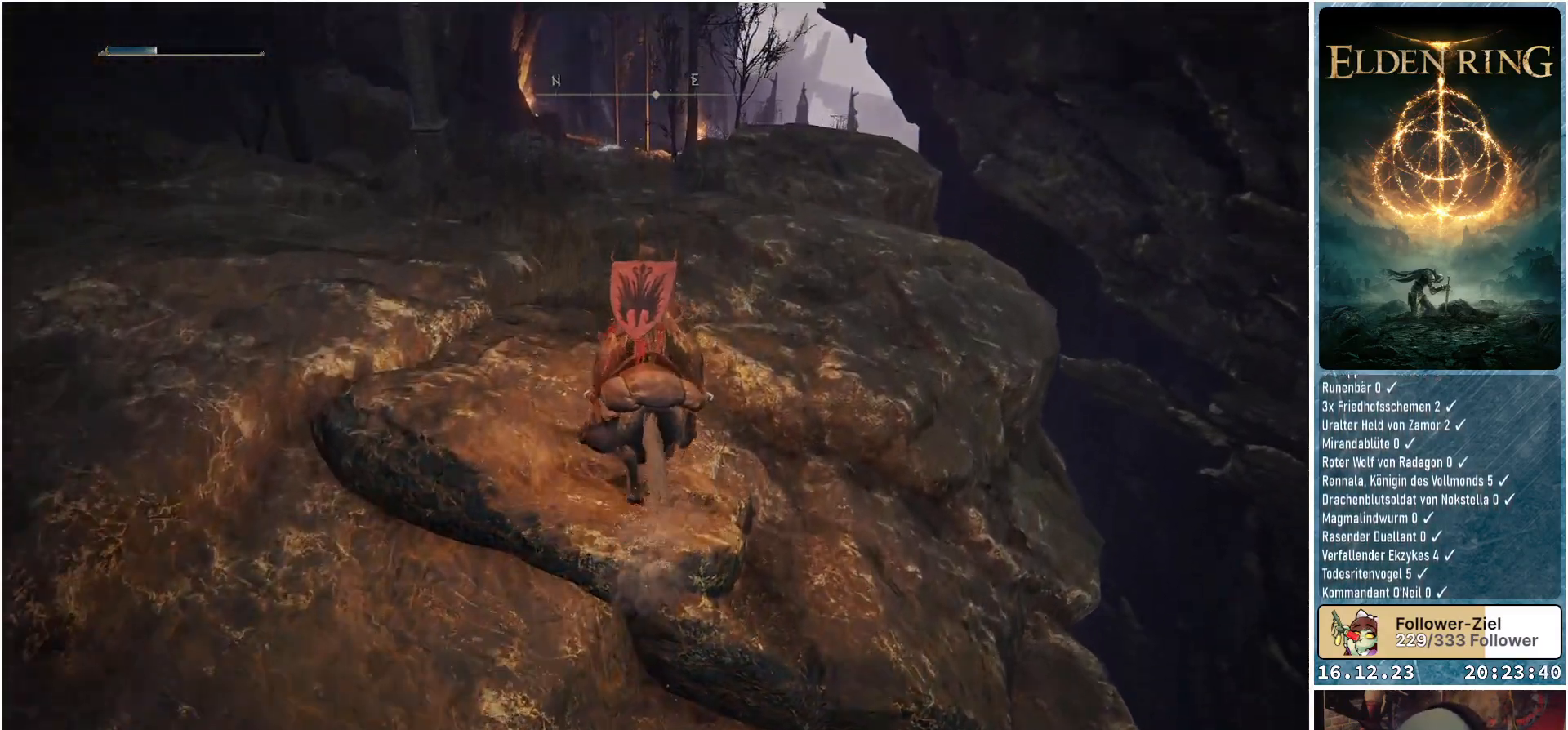
{"buttons": [], "left_stick": "up", "right_stick": "center", "events": [[233, "right_stick", "center"]]}
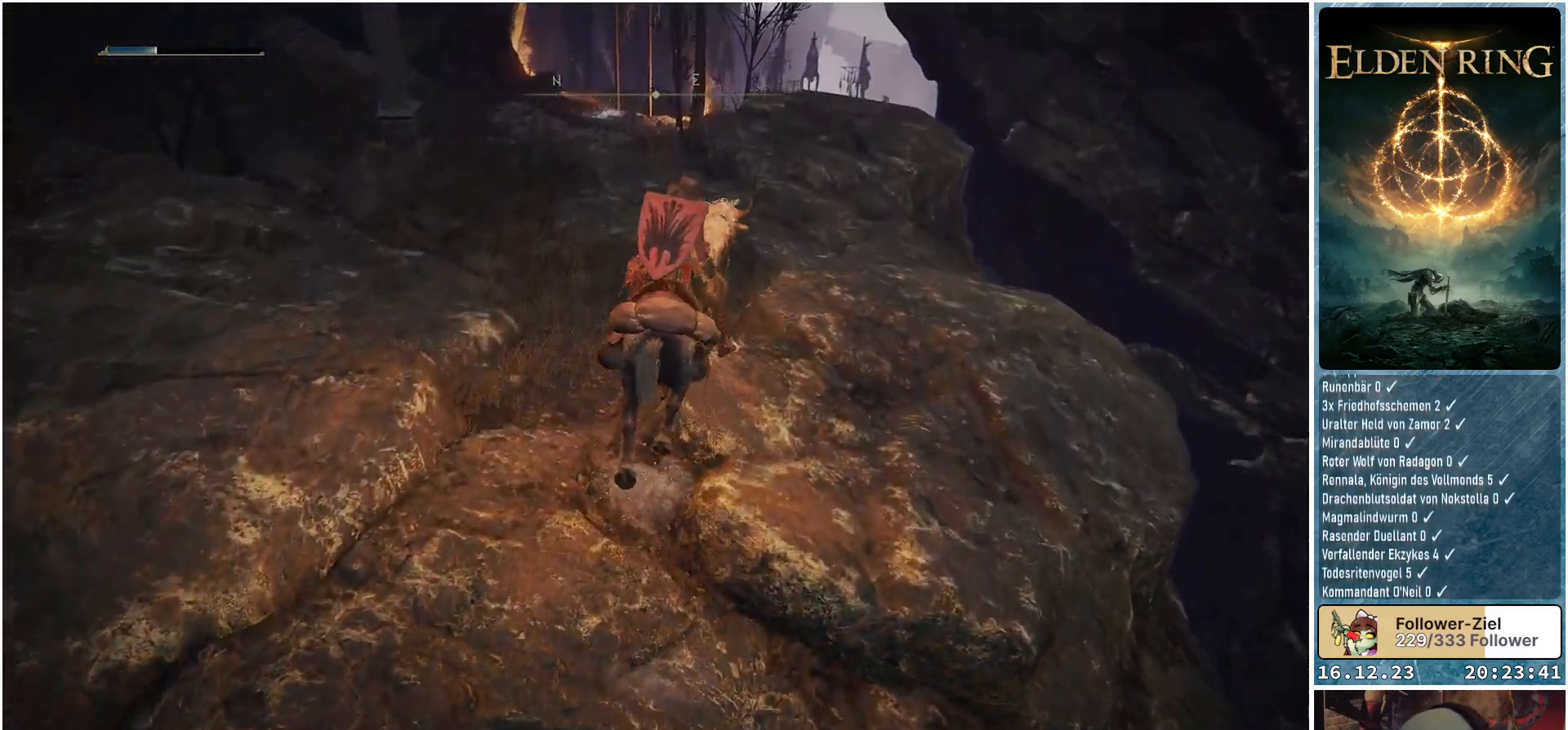
{"buttons": [], "left_stick": "up-right", "right_stick": "down-left", "events": [[167, "left_stick", "up-right"], [333, "right_stick", "down-left"]]}
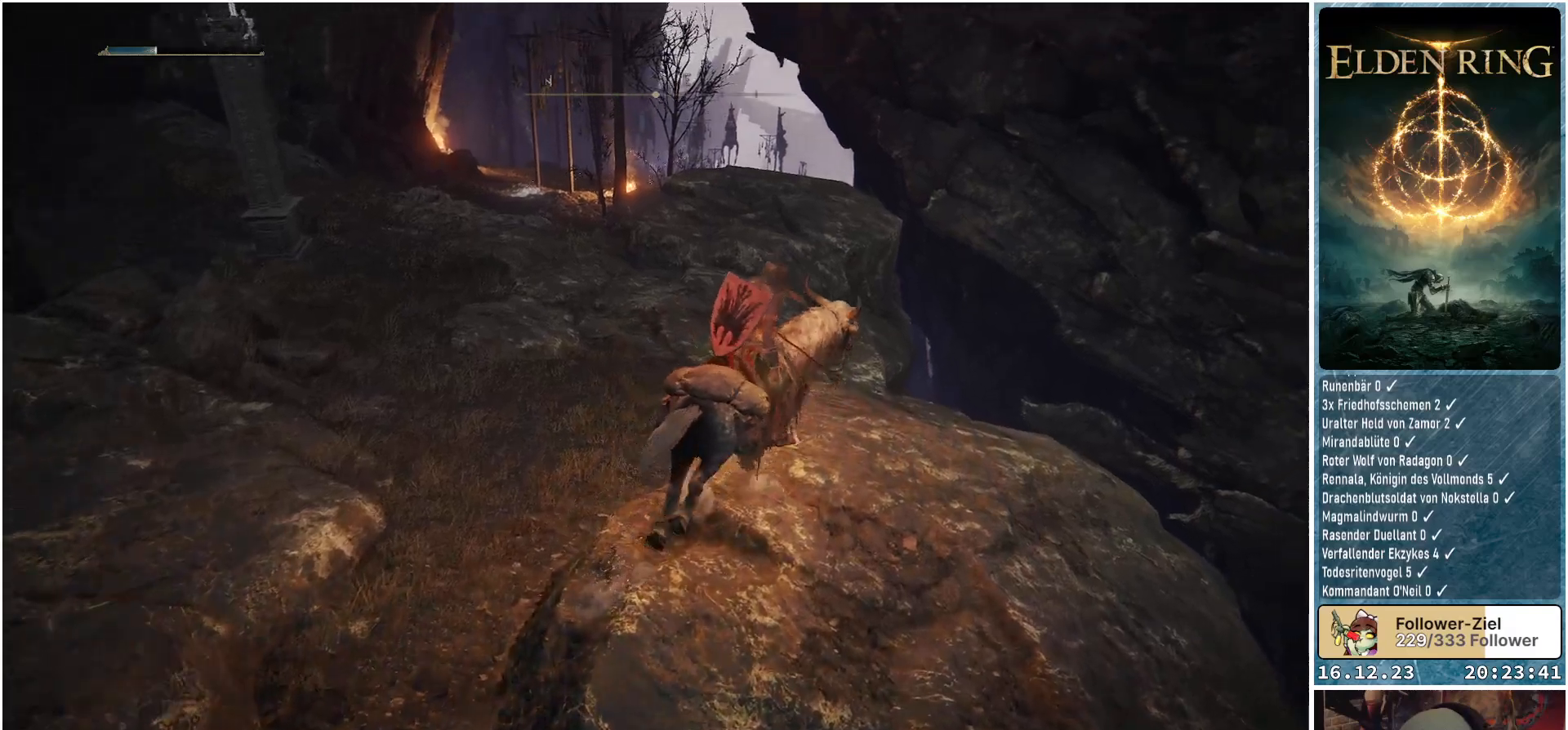
{"buttons": [], "left_stick": "up-right", "right_stick": "down-left", "events": []}
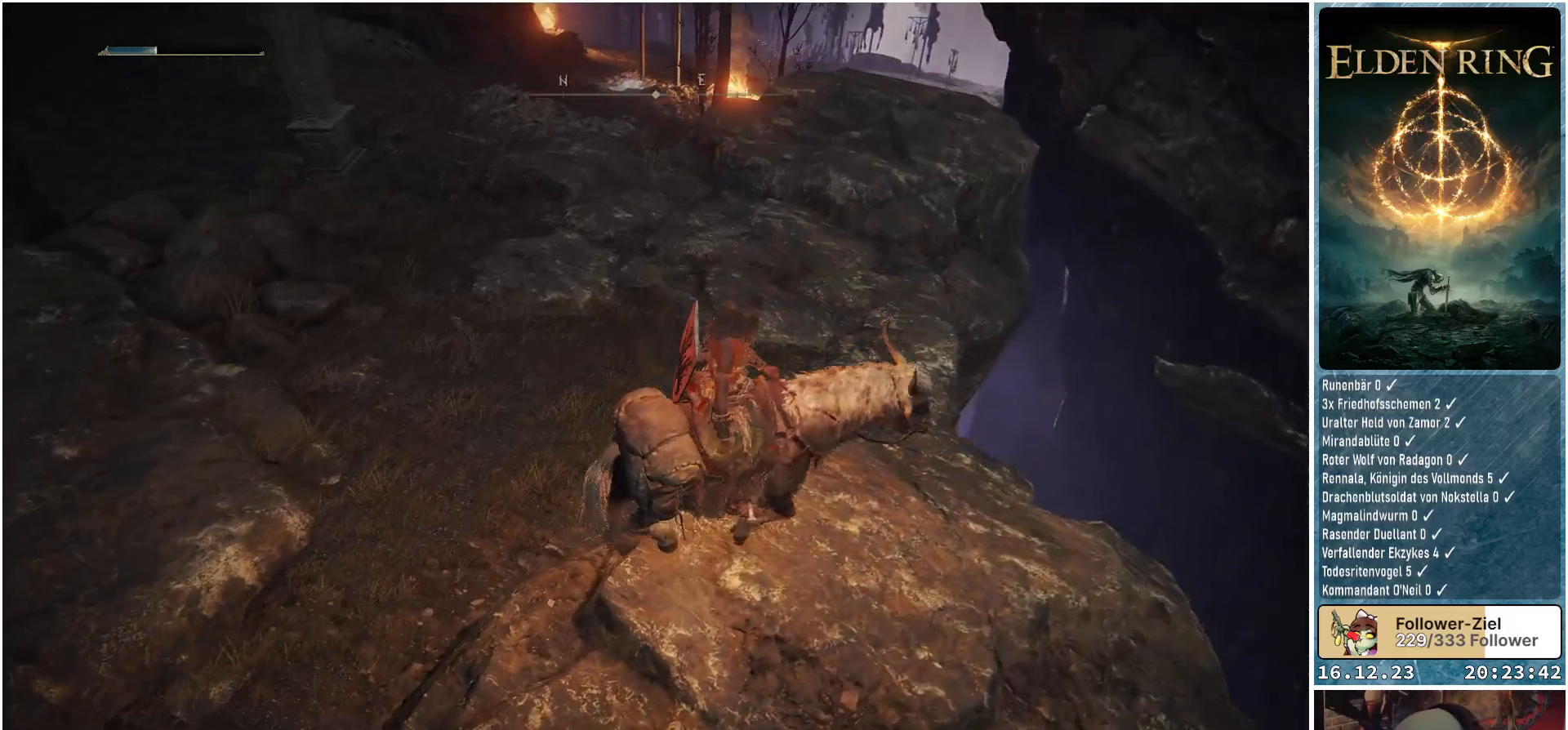
{"buttons": [], "left_stick": "up-right", "right_stick": "down-left", "events": []}
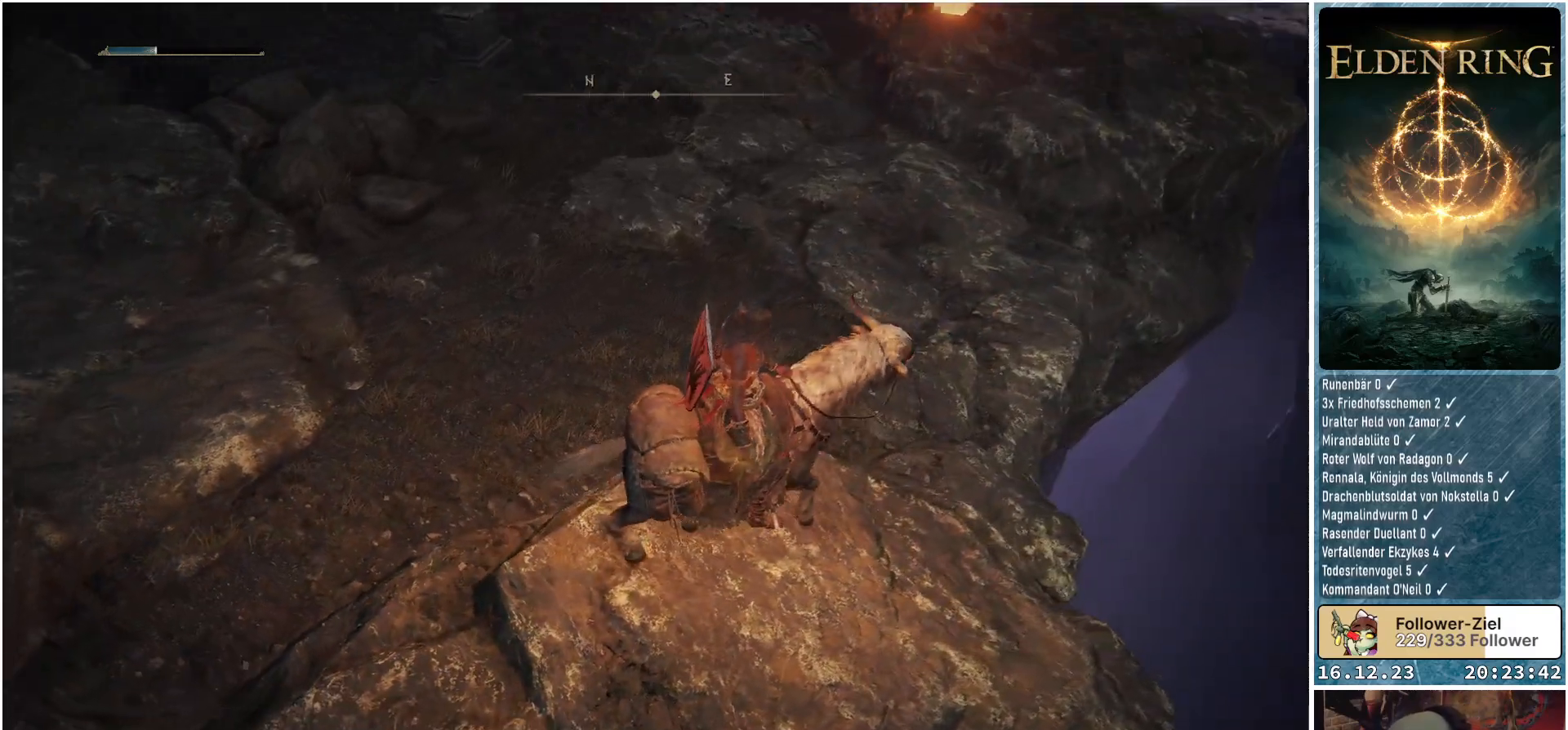
{"buttons": [], "left_stick": "center", "right_stick": "up", "events": [[267, "right_stick", "center"], [400, "left_stick", "center"], [467, "right_stick", "up"]]}
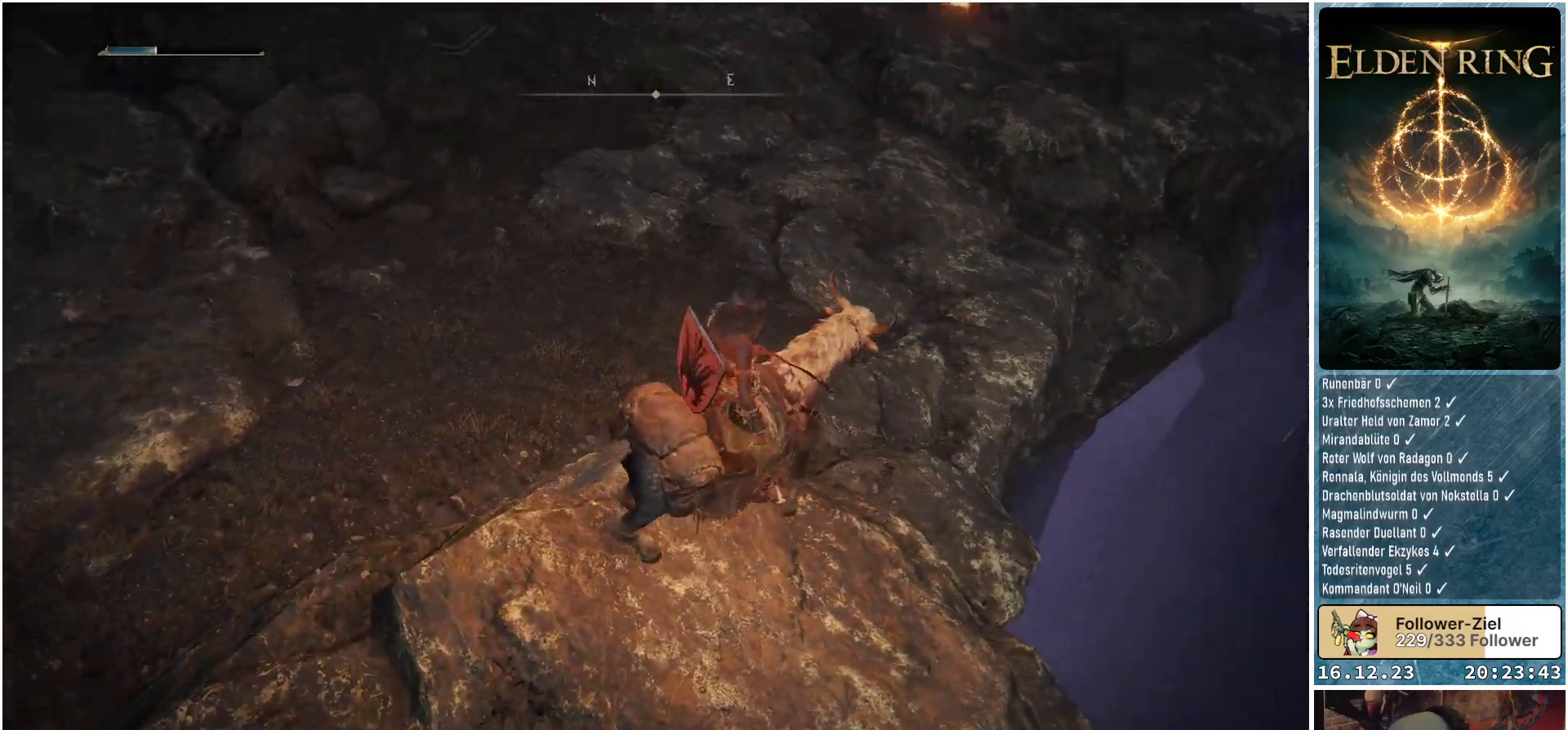
{"buttons": [], "left_stick": "center", "right_stick": "center", "events": [[250, "right_stick", "center"]]}
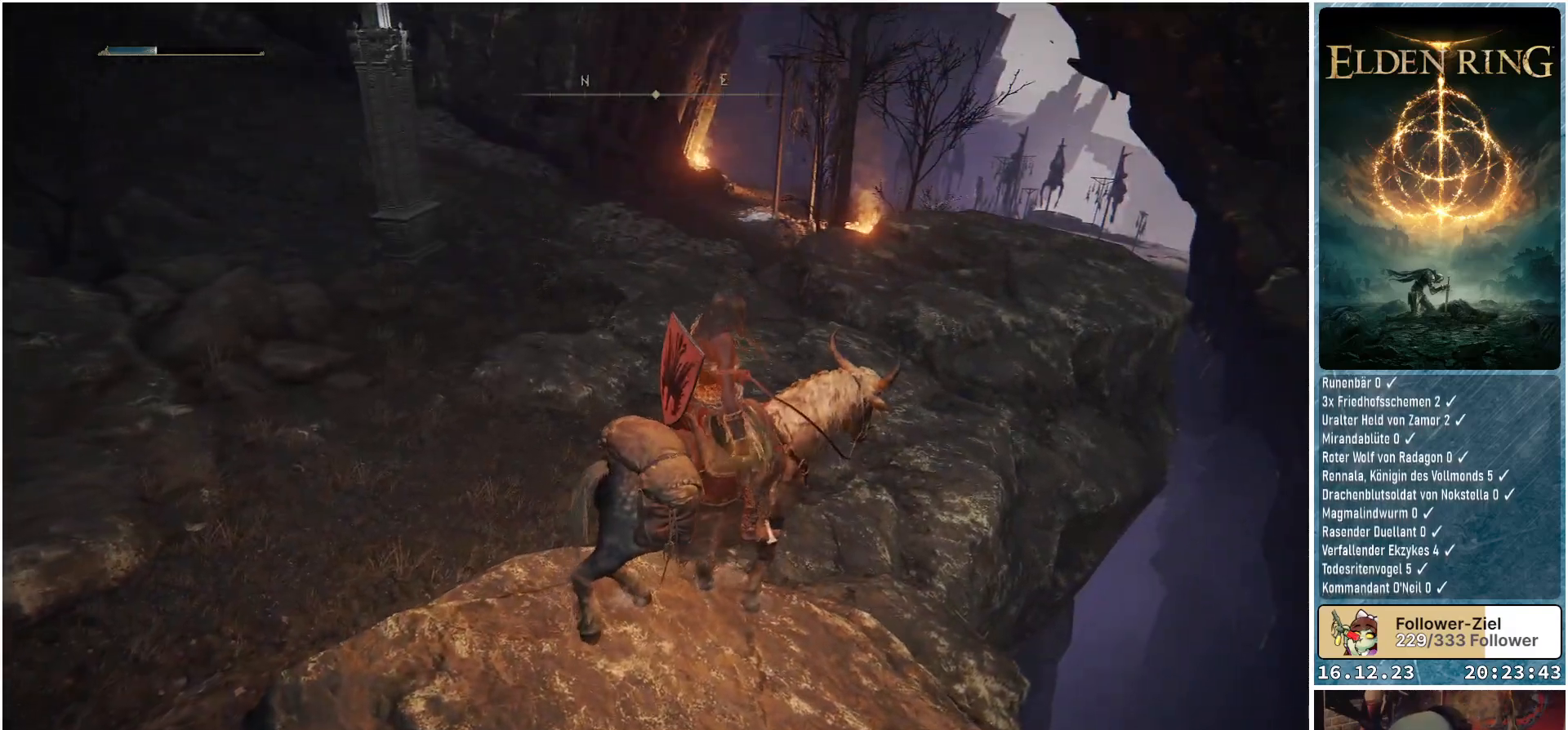
{"buttons": [], "left_stick": "up-left", "right_stick": "center", "events": [[50, "left_stick", "up"], [317, "left_stick", "up-left"]]}
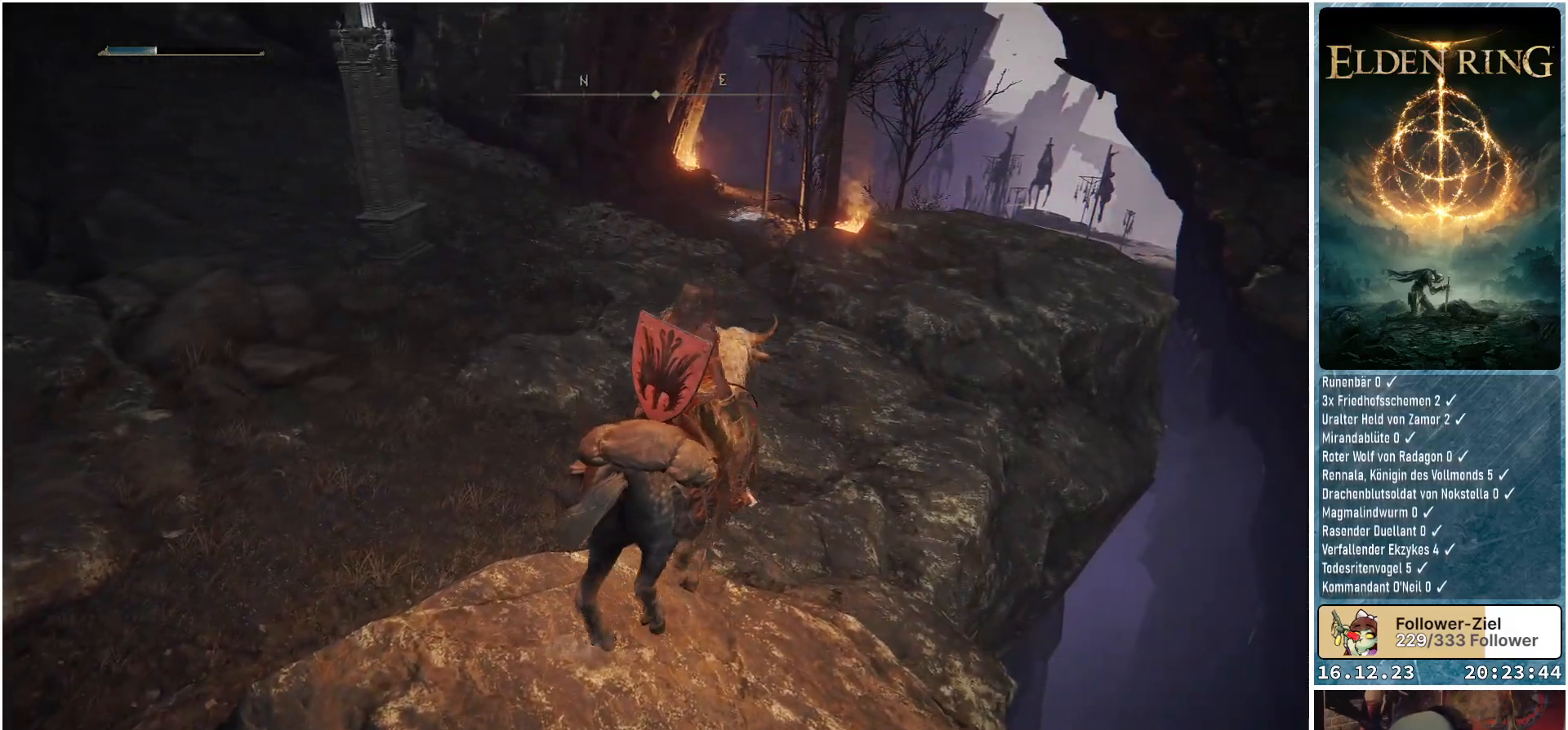
{"buttons": [], "left_stick": "up-left", "right_stick": "center", "events": []}
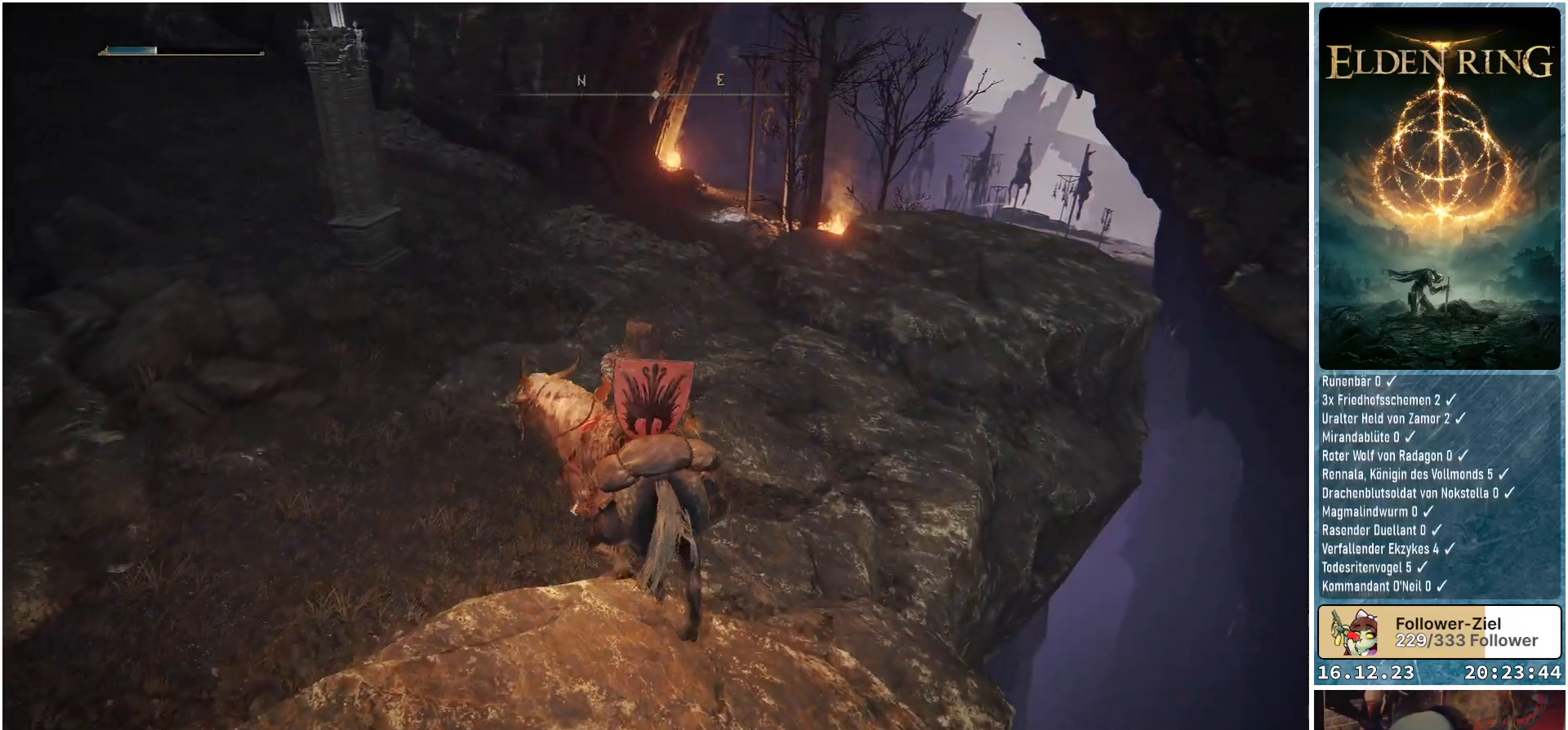
{"buttons": [], "left_stick": "up-left", "right_stick": "up-left", "events": [[367, "right_stick", "up"], [433, "right_stick", "up-left"]]}
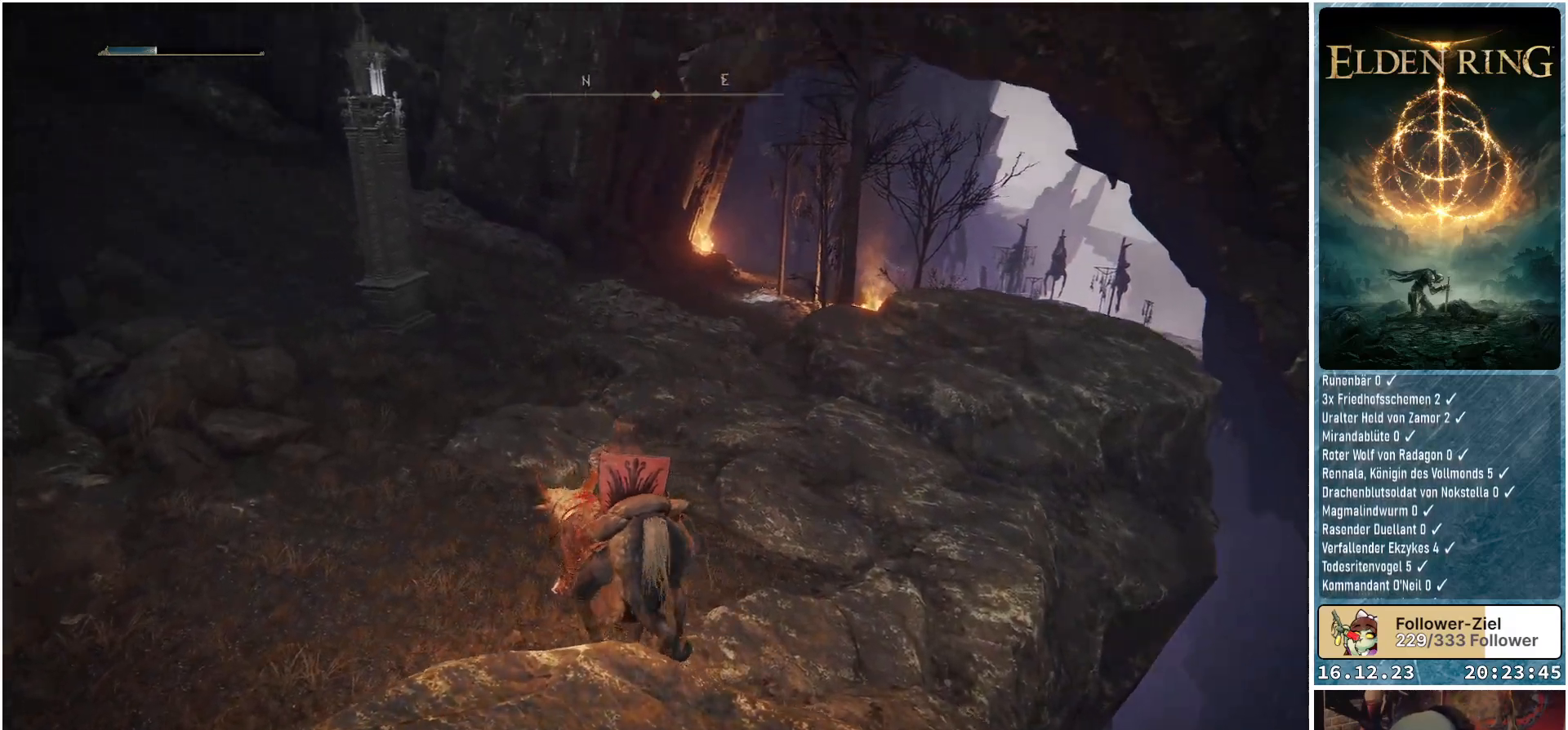
{"buttons": [], "left_stick": "up-left", "right_stick": "center", "events": [[417, "right_stick", "center"]]}
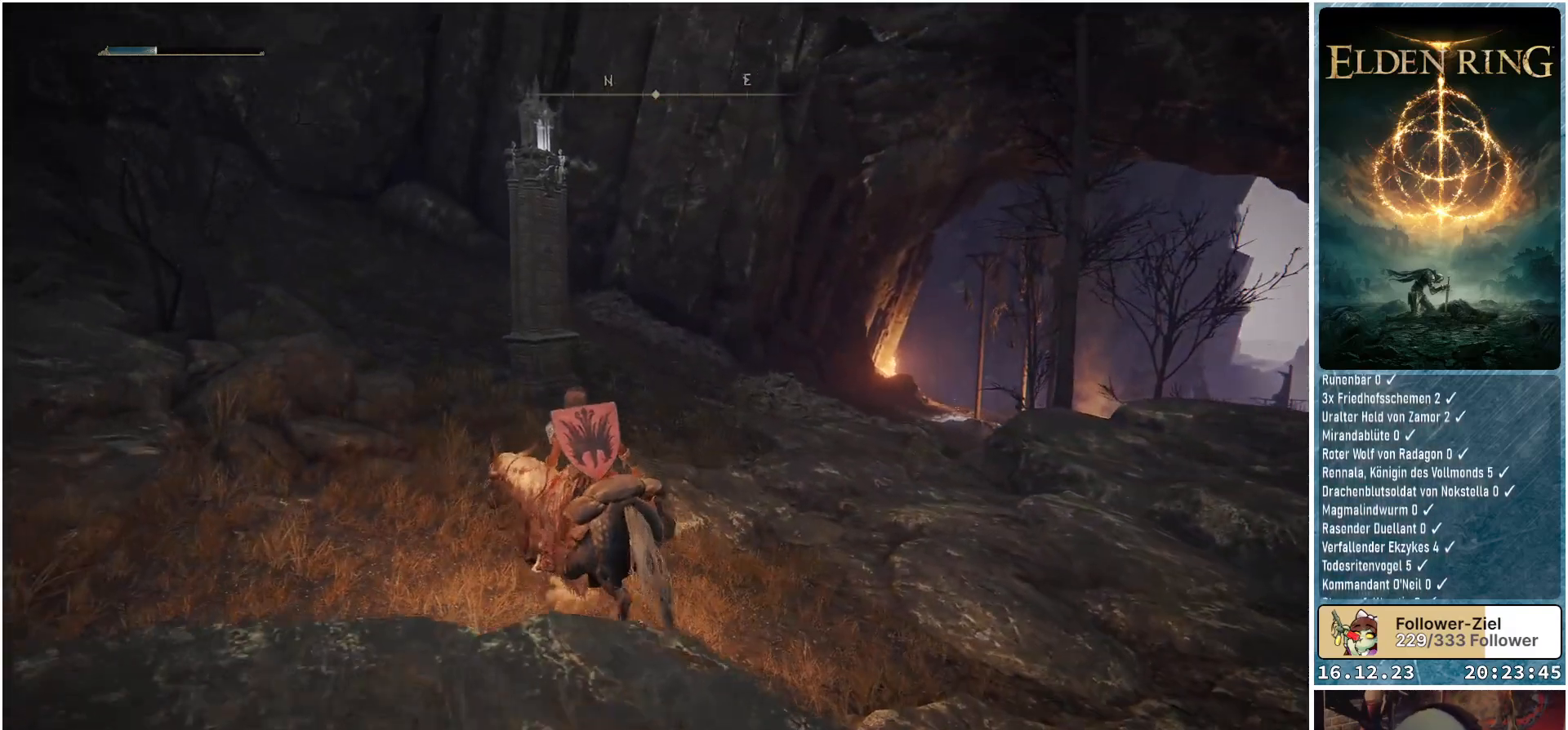
{"buttons": [], "left_stick": "up-left", "right_stick": "center", "events": []}
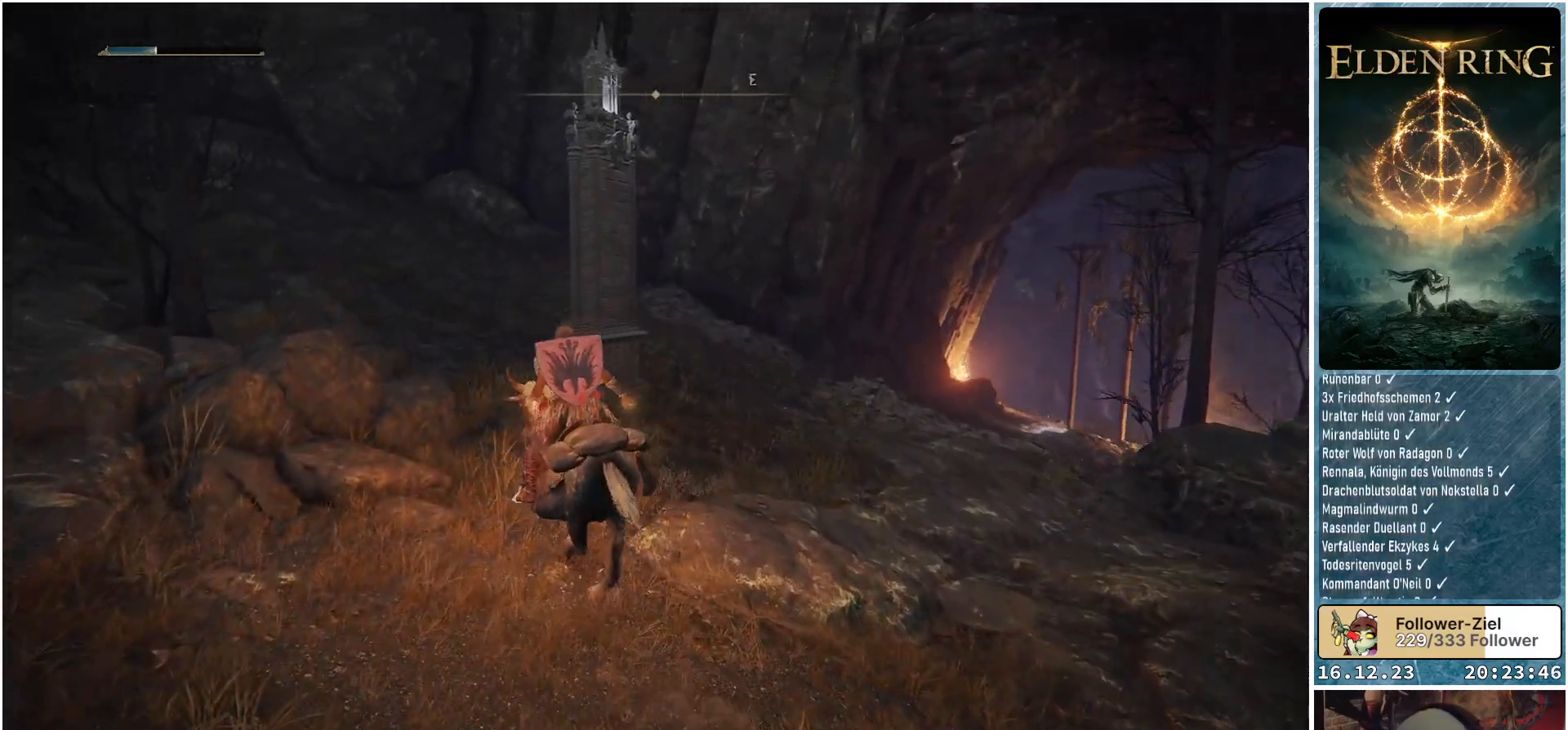
{"buttons": [], "left_stick": "up-left", "right_stick": "down-right", "events": [[117, "right_stick", "down"], [400, "right_stick", "down-right"]]}
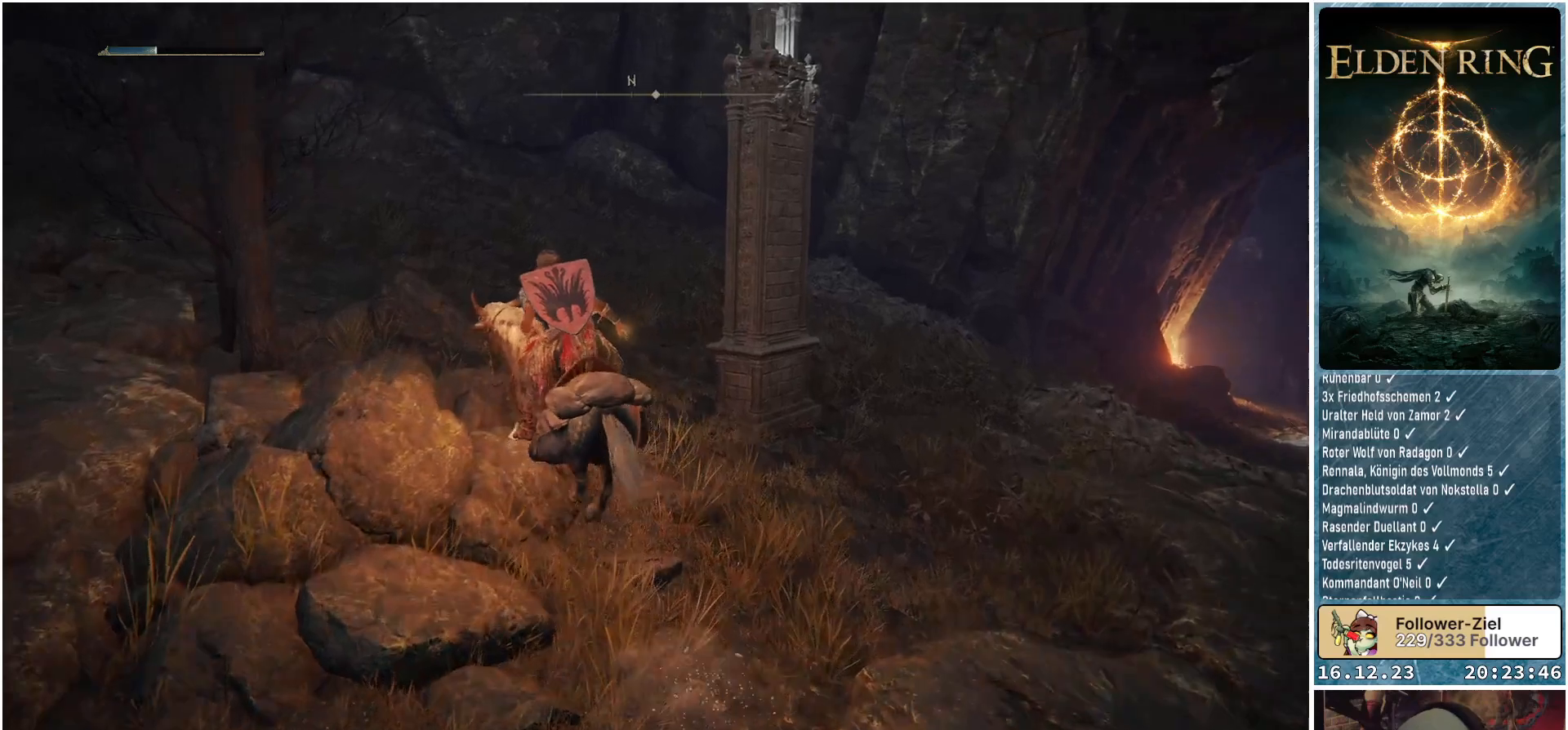
{"buttons": [], "left_stick": "up", "right_stick": "down-right", "events": [[283, "left_stick", "up"]]}
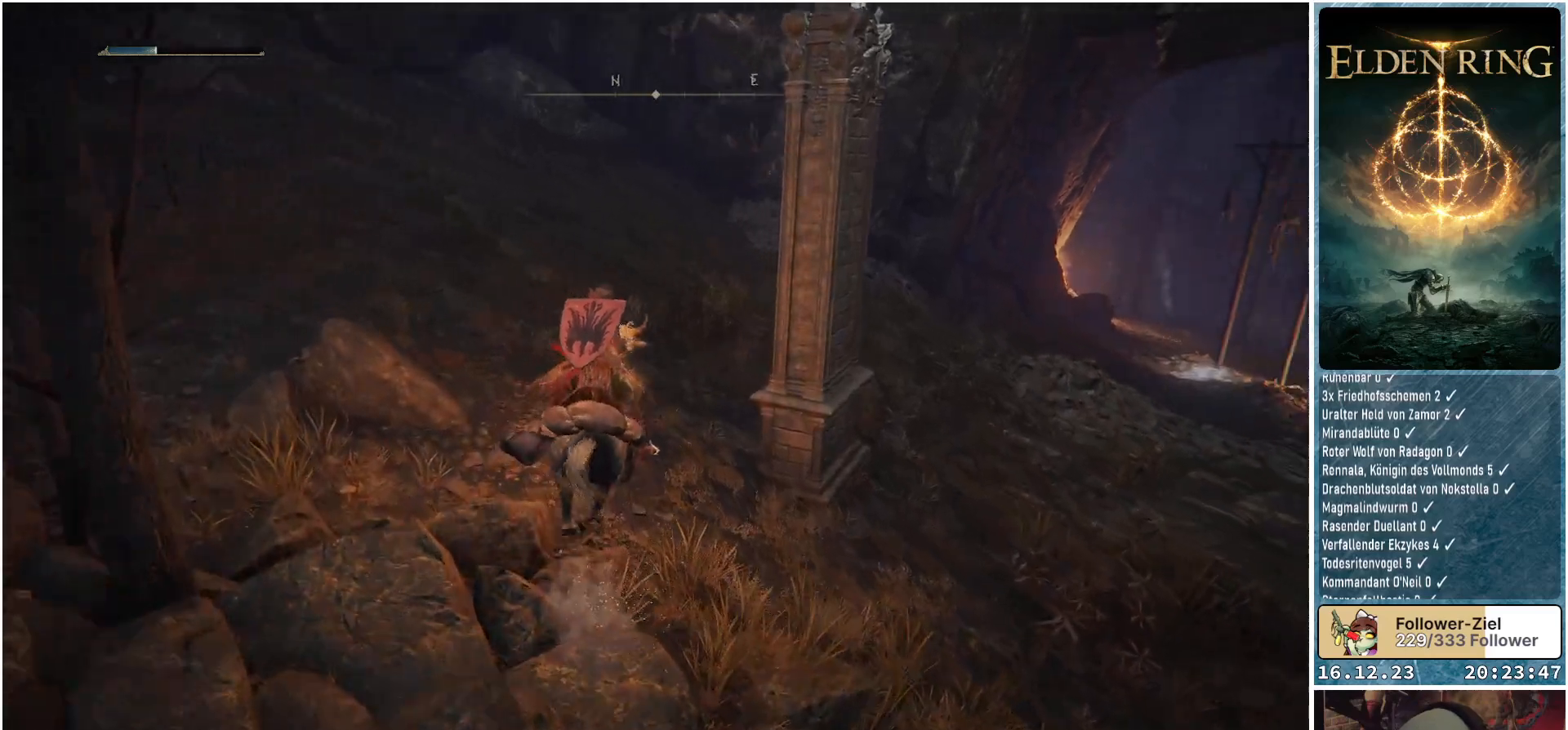
{"buttons": [], "left_stick": "up", "right_stick": "down-right", "events": []}
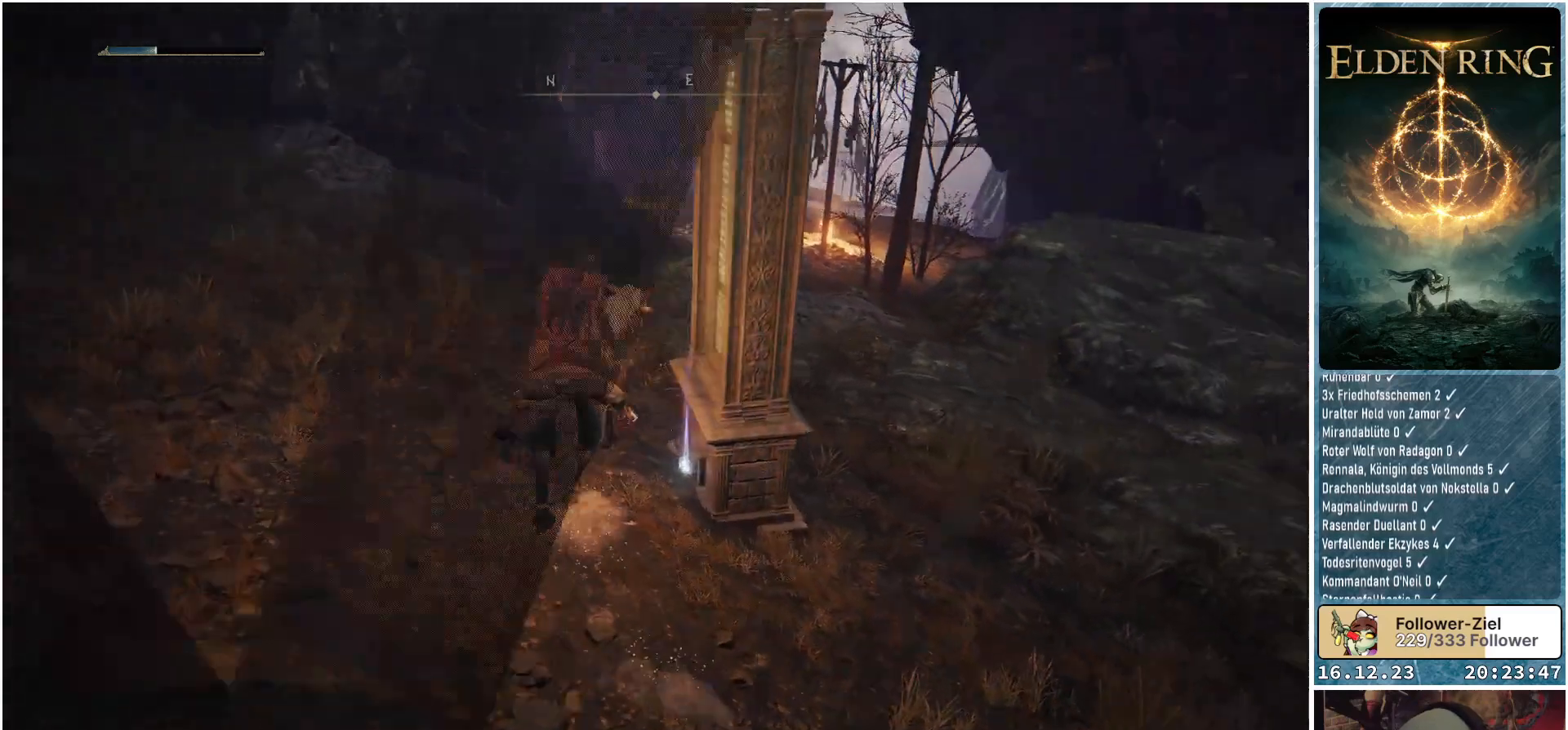
{"buttons": [], "left_stick": "down-right", "right_stick": "center", "events": [[50, "left_stick", "center"], [117, "right_stick", "center"], [400, "left_stick", "right"], [467, "left_stick", "down-right"]]}
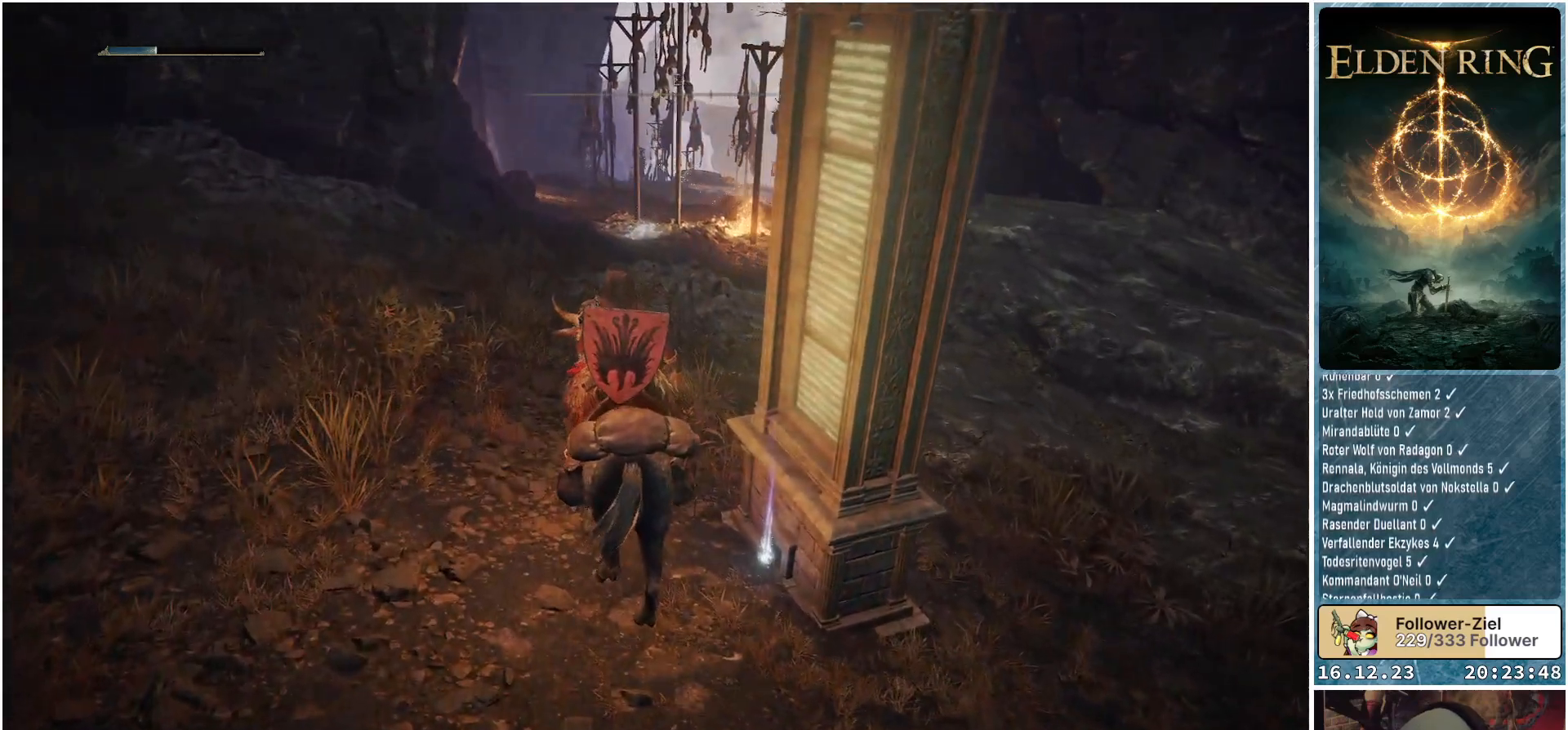
{"buttons": [], "left_stick": "down-right", "right_stick": "down-right", "events": [[217, "right_stick", "down-right"]]}
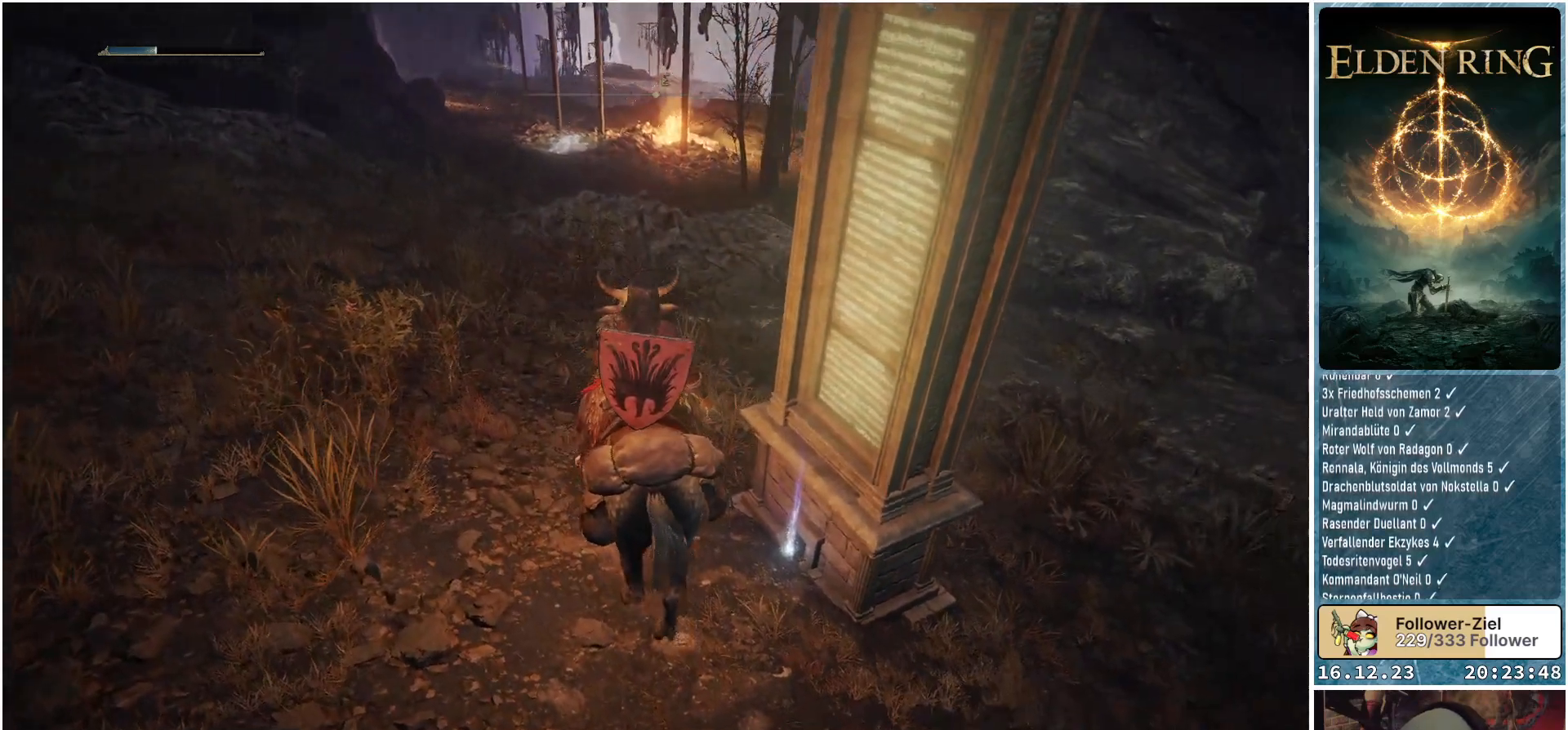
{"buttons": [], "left_stick": "down-right", "right_stick": "center", "events": [[200, "right_stick", "center"]]}
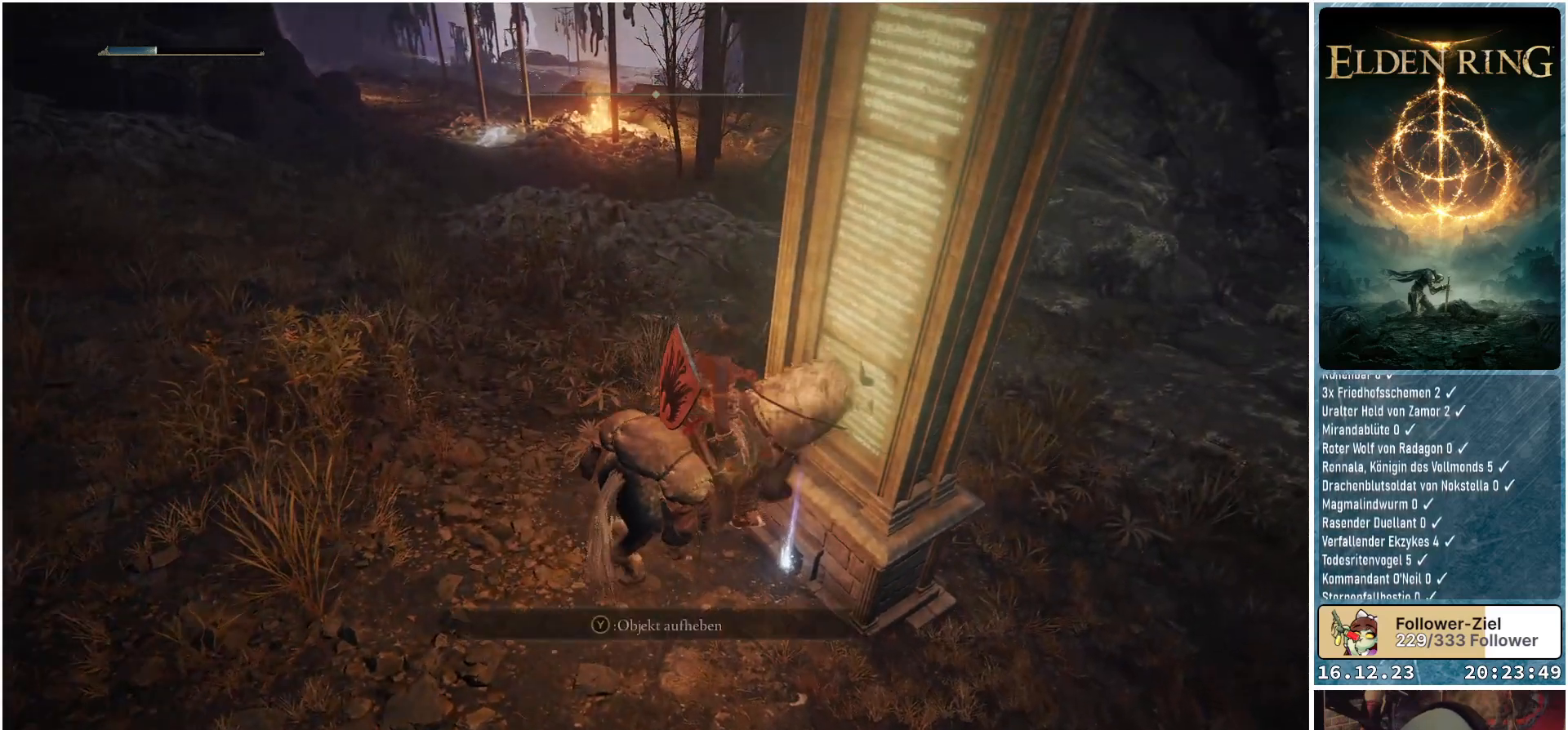
{"buttons": [], "left_stick": "center", "right_stick": "center", "events": [[167, "Y", "down"], [250, "Y", "up"], [250, "left_stick", "center"]]}